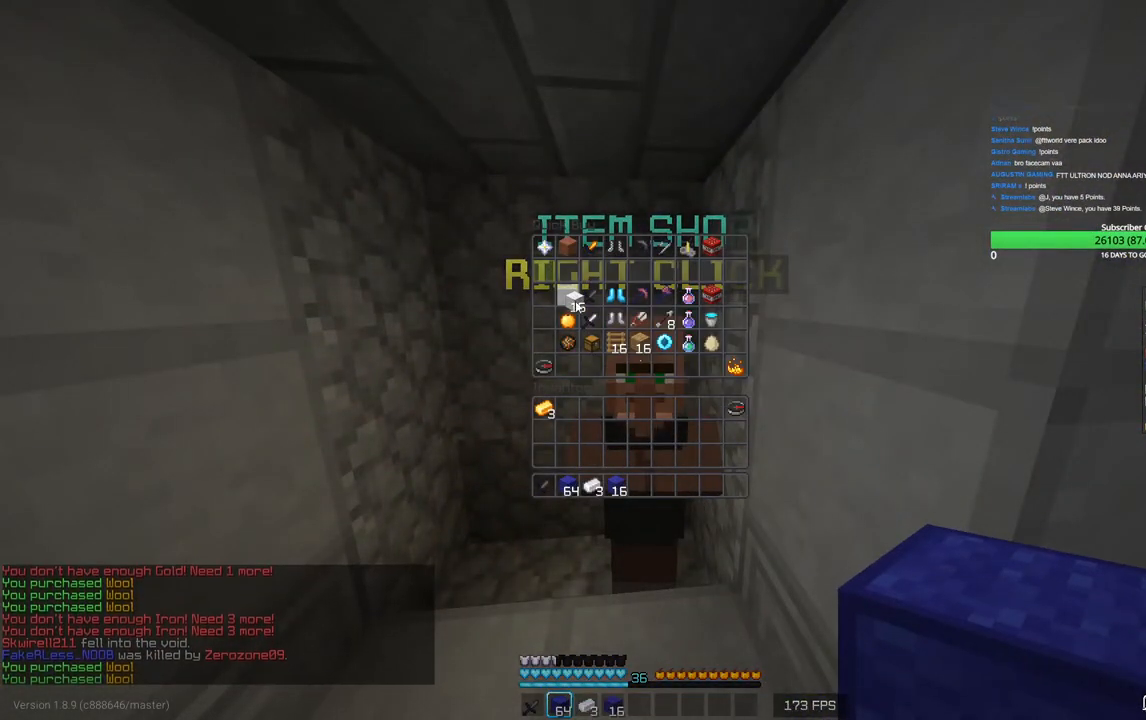
Gameplay with keyboard and mouse; each line is a JSON object with the keys and mouse buttons held at the frame after it. "events" lists presses ("down") and releases ("up") of "a", "d", "s", "w", "mouse_left" and "mouse_right" between this image and that frame as [ms after this image, input, new state], when the widget could be followed in between. "mouse_left", "mouse_right" = the "left", "right" buttons of the "mouse" list. No other keys are recorded. Fast repeated clicks can show as one long hold. Mouse movement is not recorded.
{"keys": [], "mouse": [], "events": []}
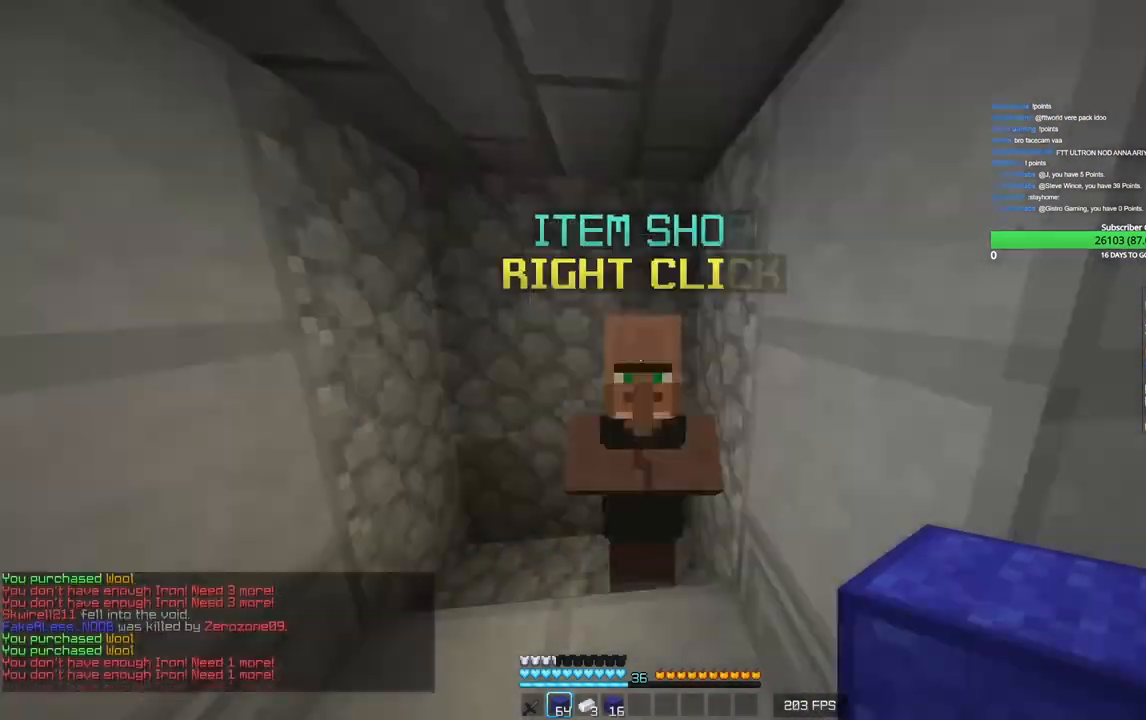
{"keys": ["w"], "mouse": [], "events": [[100, "w", "down"], [266, "mouse_left", "down"], [400, "mouse_left", "up"]]}
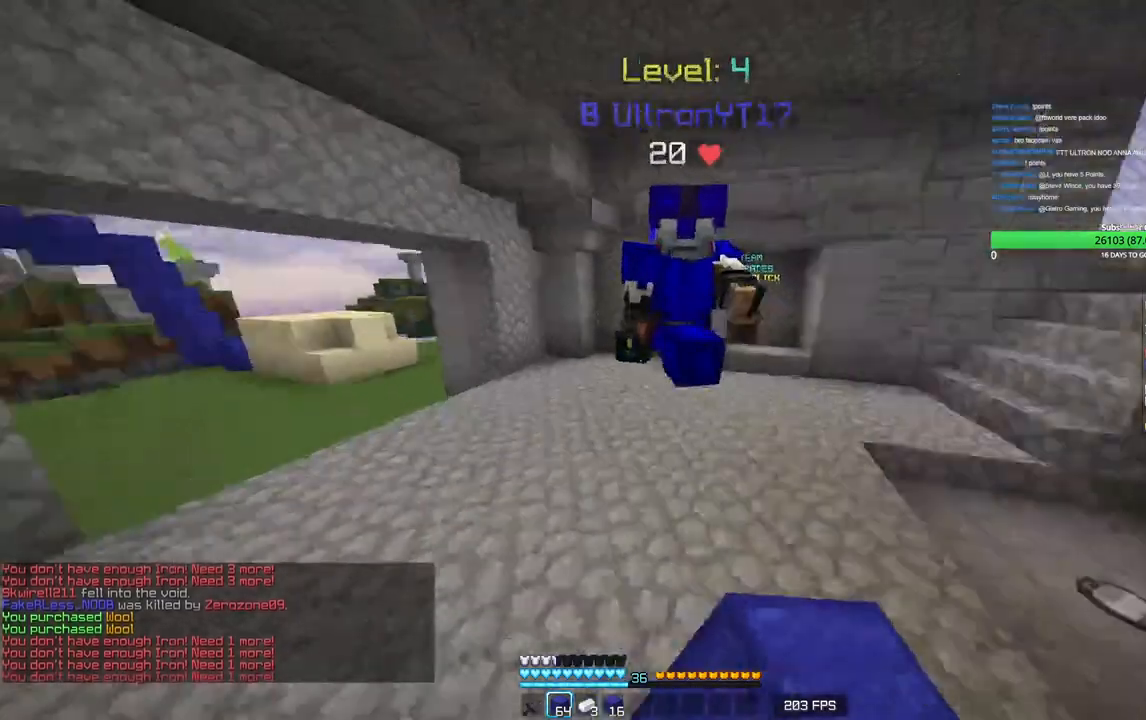
{"keys": ["w"], "mouse": [], "events": []}
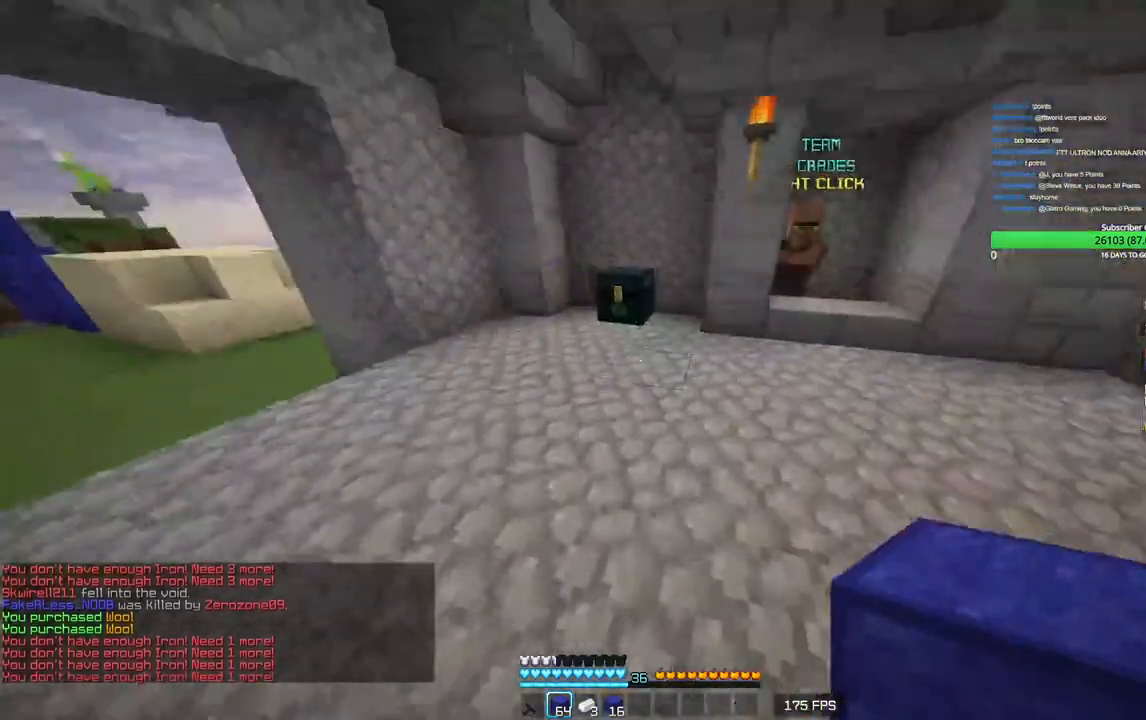
{"keys": [], "mouse": ["right"], "events": [[366, "mouse_right", "down"], [433, "w", "up"]]}
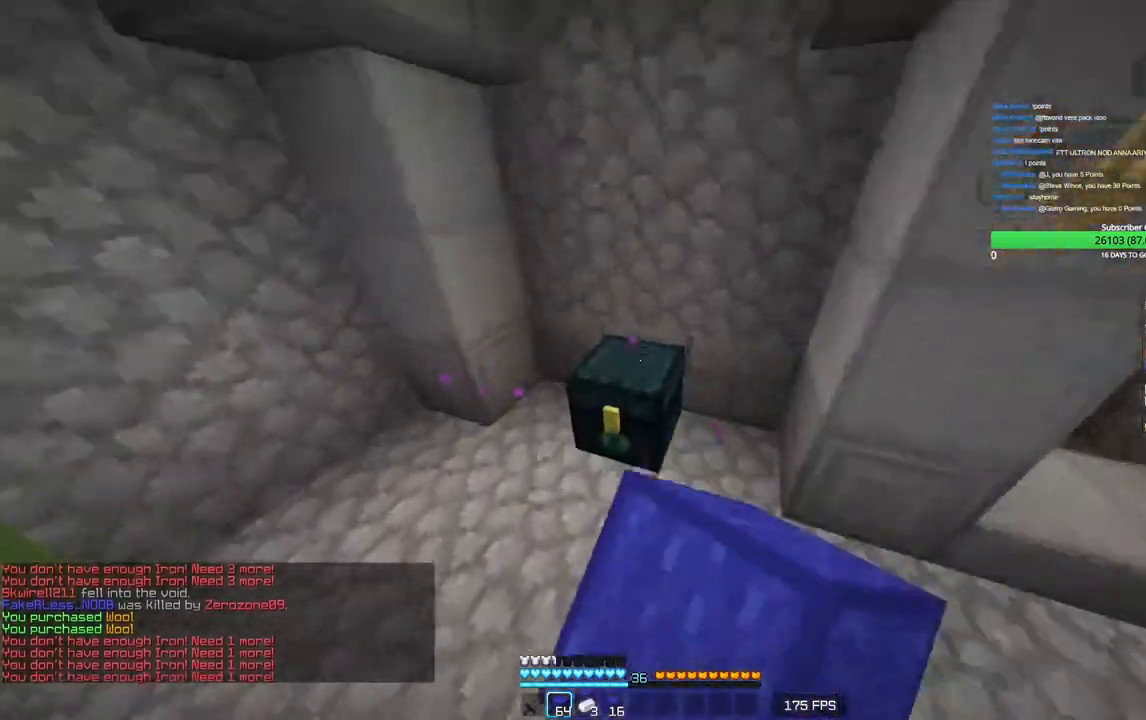
{"keys": [], "mouse": [], "events": [[50, "mouse_right", "up"]]}
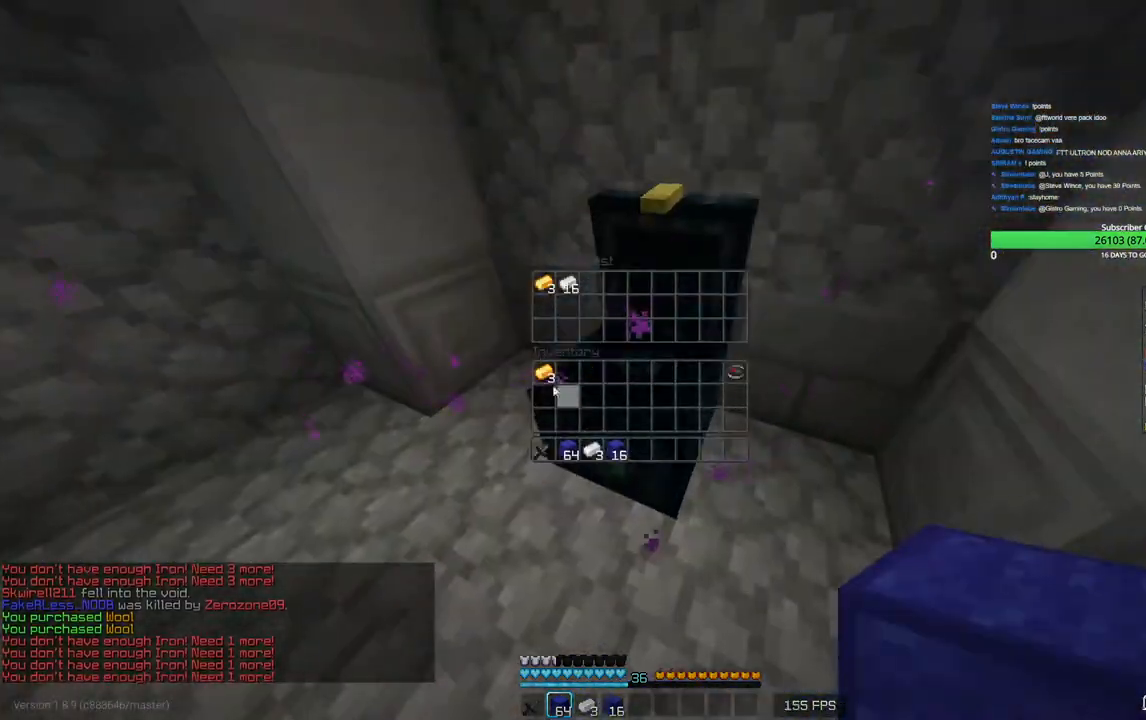
{"keys": [], "mouse": [], "events": []}
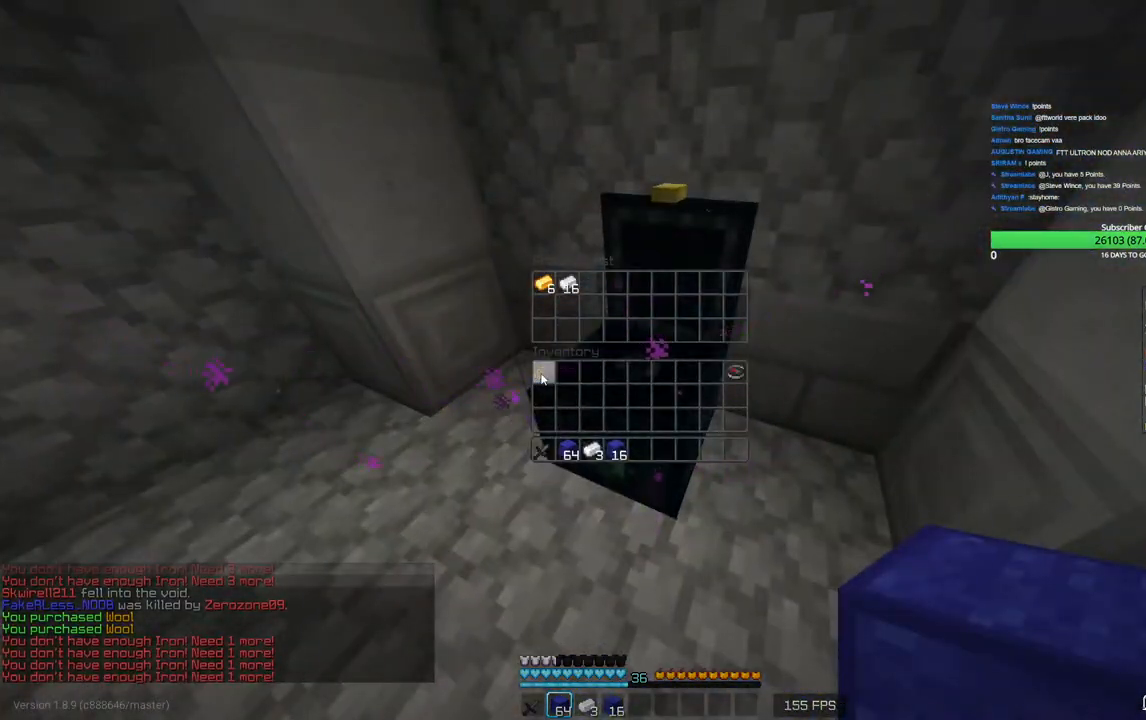
{"keys": ["a", "w"], "mouse": ["left"], "events": [[150, "w", "down"], [233, "mouse_left", "down"], [350, "mouse_left", "up"], [383, "a", "down"], [483, "mouse_left", "down"]]}
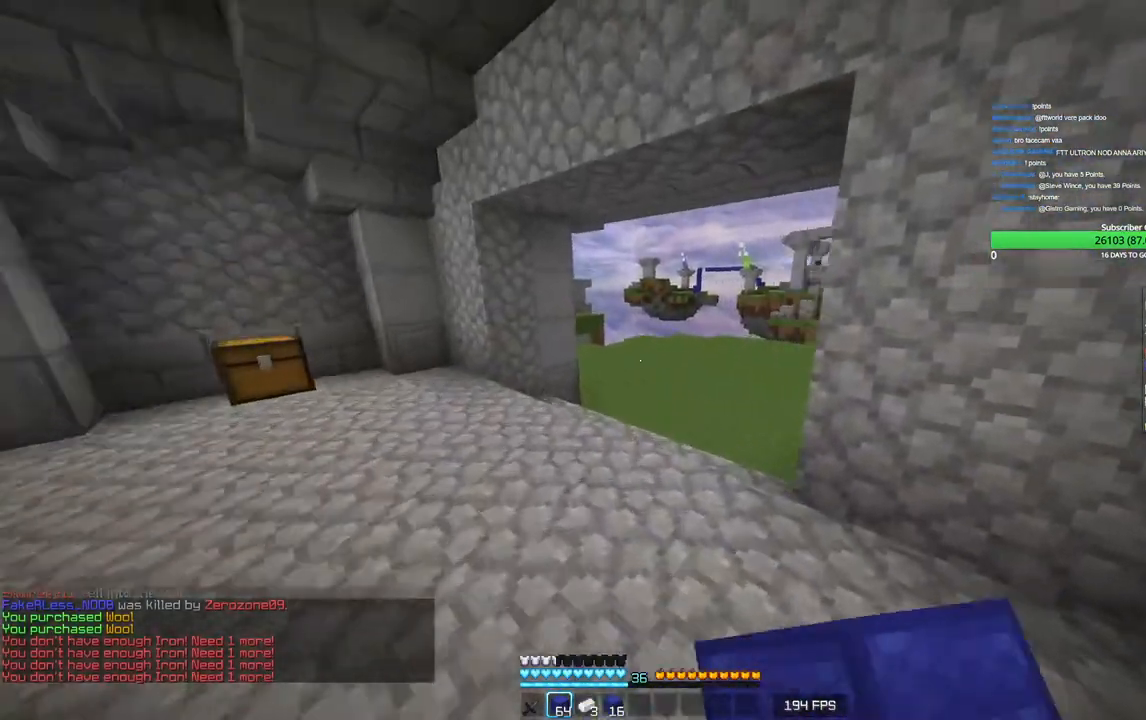
{"keys": ["w"], "mouse": [], "events": [[50, "a", "up"], [116, "mouse_left", "up"], [166, "mouse_left", "down"], [300, "mouse_left", "up"]]}
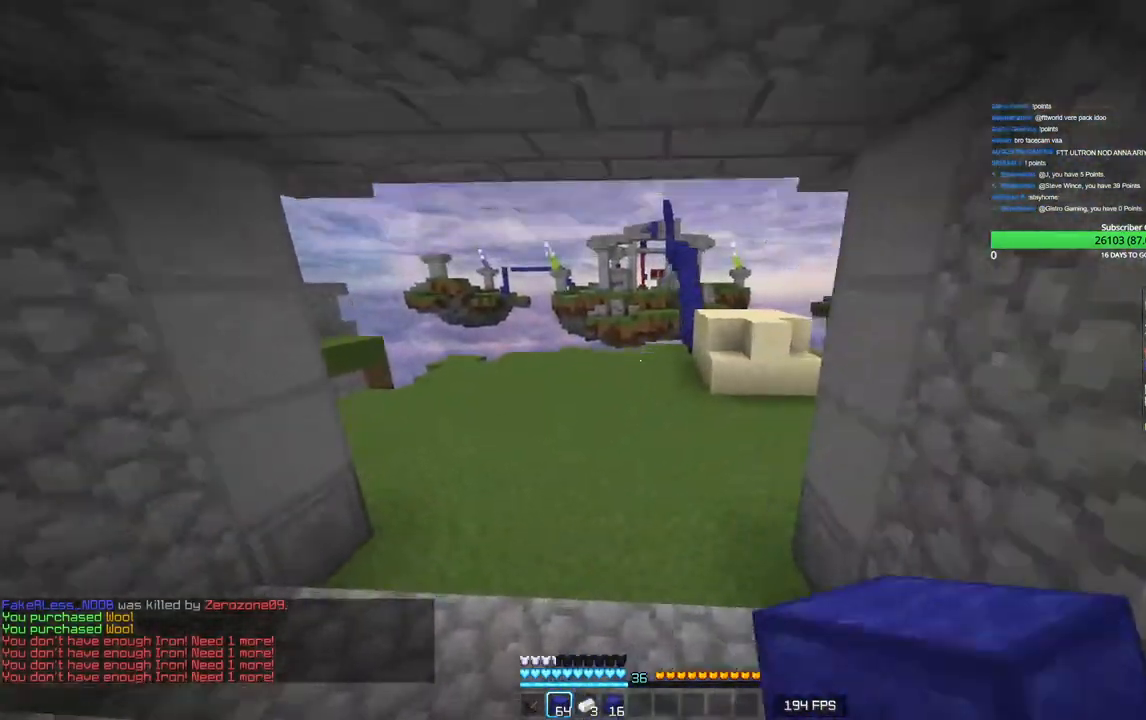
{"keys": ["d", "w"], "mouse": [], "events": [[383, "d", "down"]]}
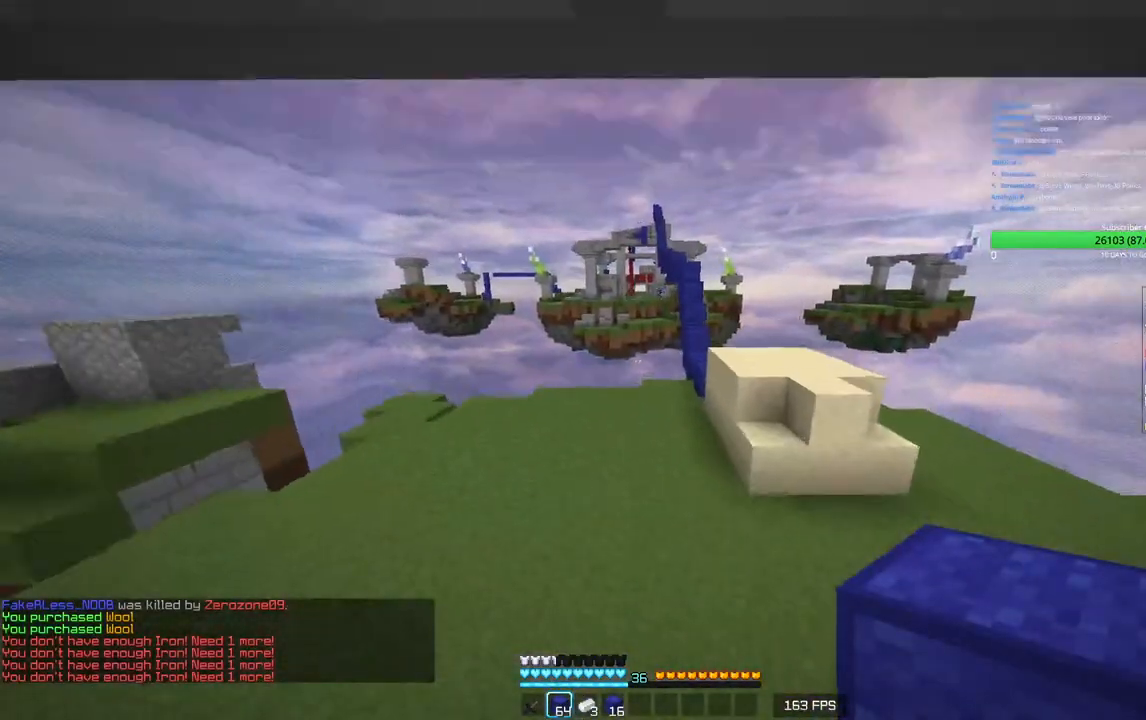
{"keys": ["w"], "mouse": [], "events": [[216, "d", "up"]]}
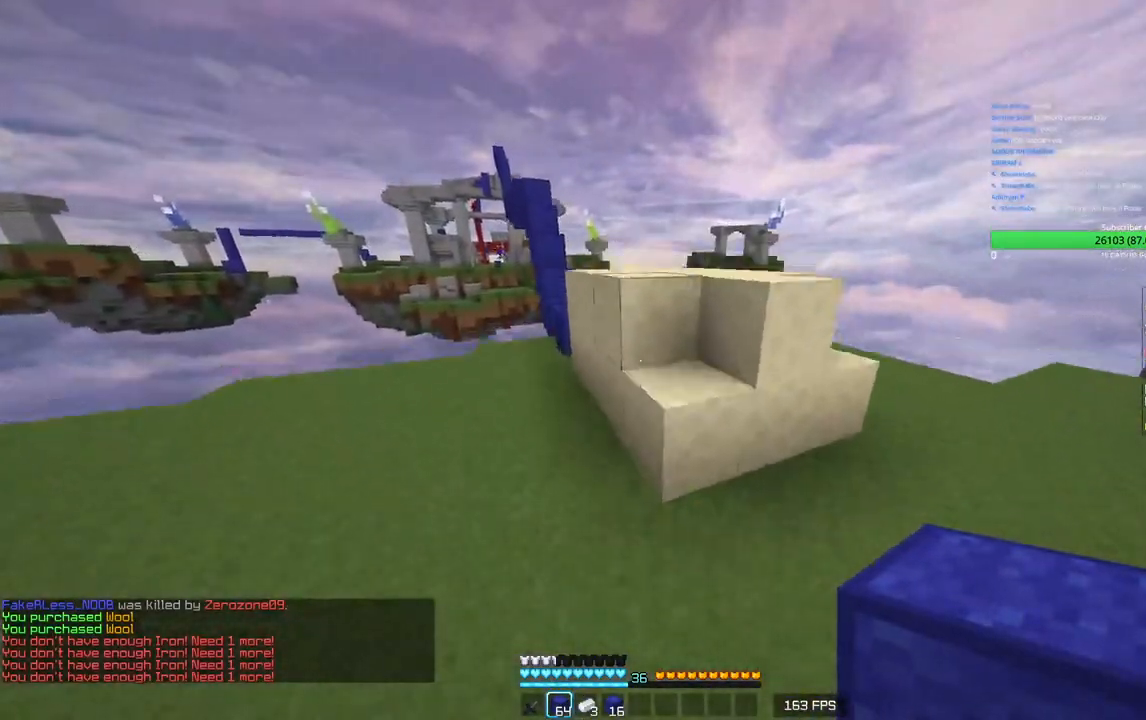
{"keys": ["a", "w"], "mouse": [], "events": [[33, "d", "down"], [250, "d", "up"], [466, "a", "down"]]}
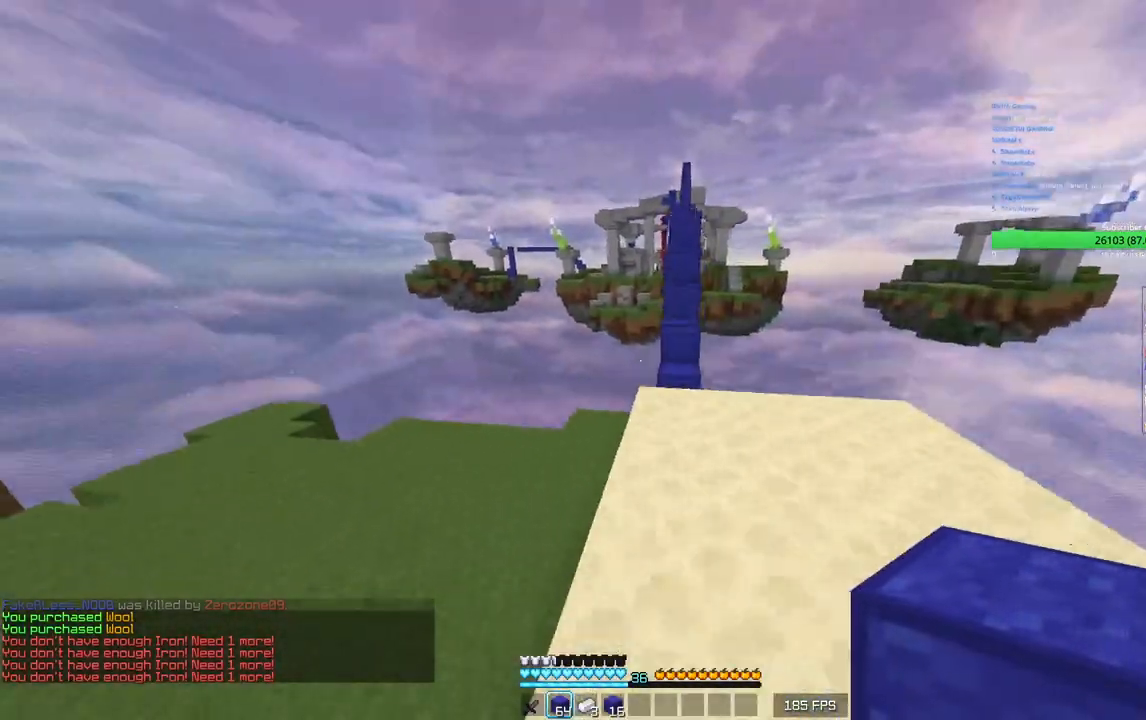
{"keys": ["w"], "mouse": [], "events": [[116, "a", "up"]]}
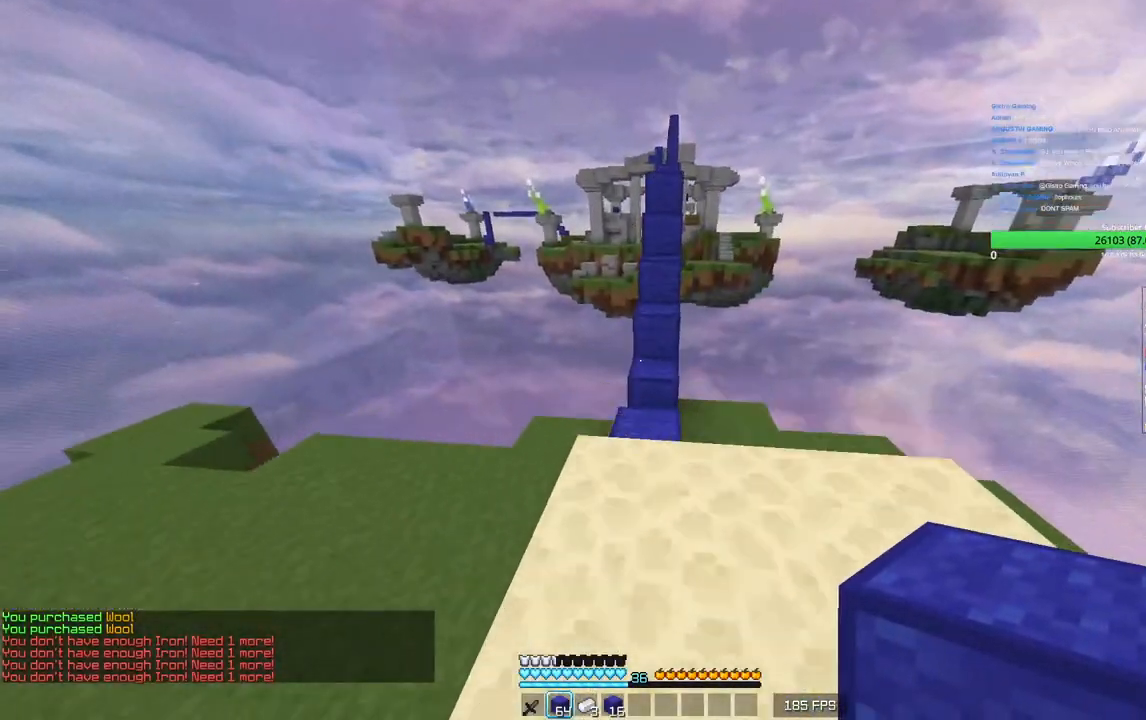
{"keys": ["w"], "mouse": [], "events": []}
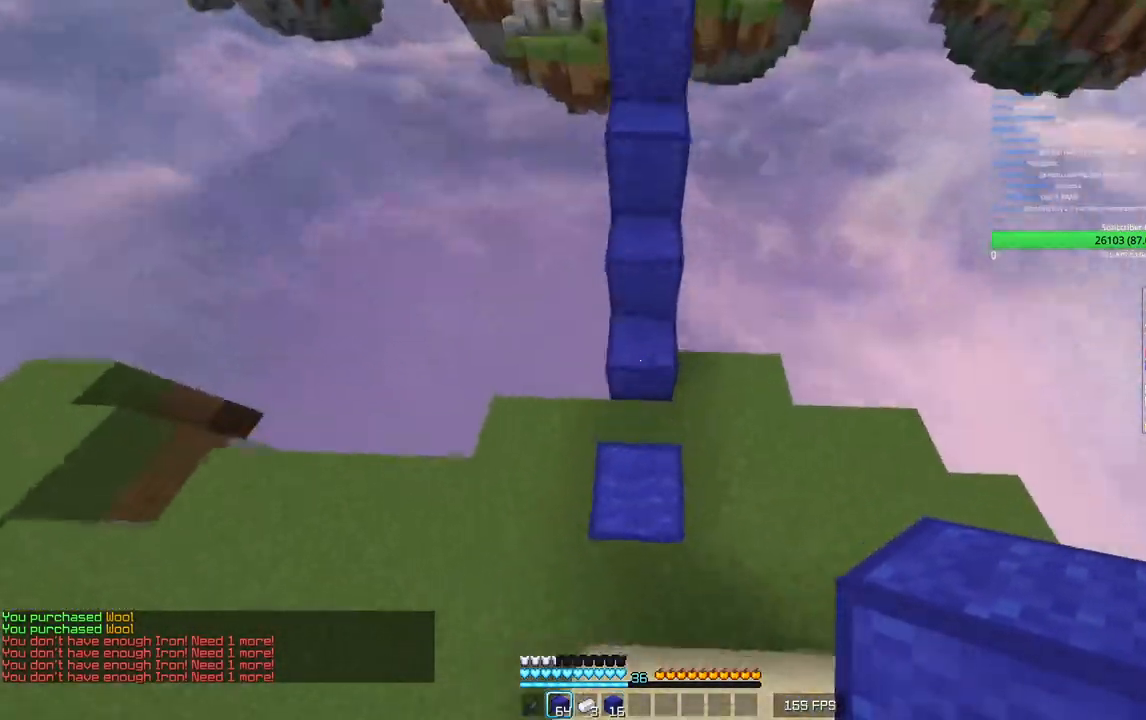
{"keys": ["w"], "mouse": [], "events": [[300, "mouse_right", "down"], [433, "mouse_right", "up"]]}
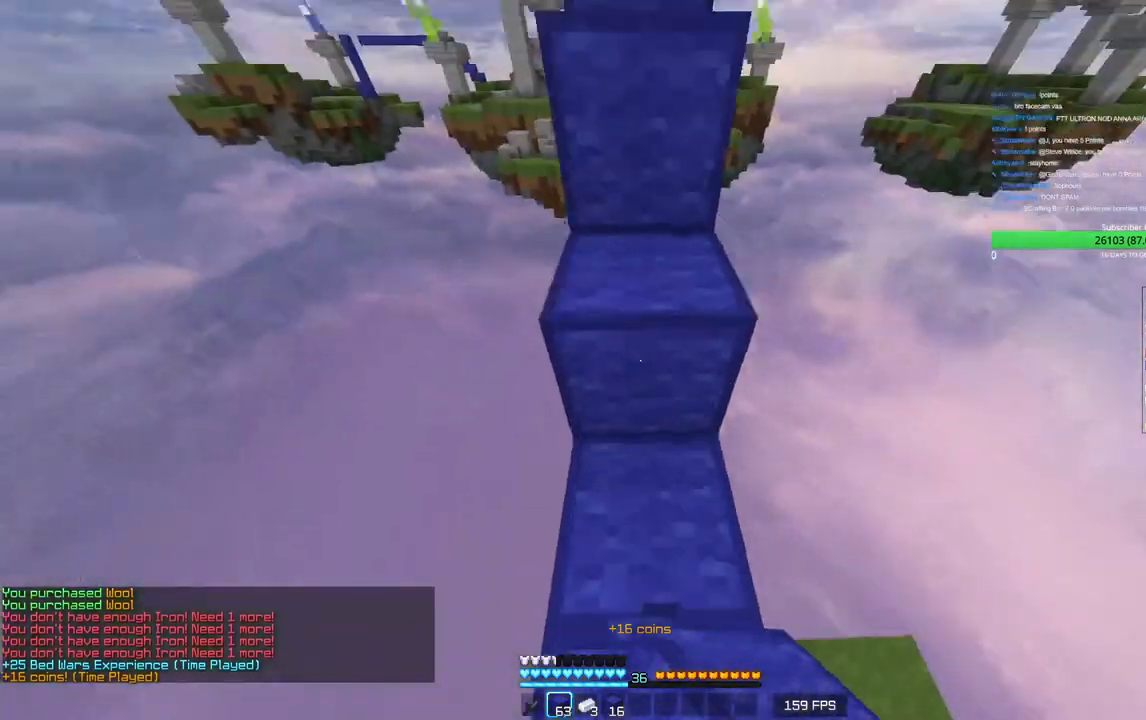
{"keys": ["w"], "mouse": [], "events": []}
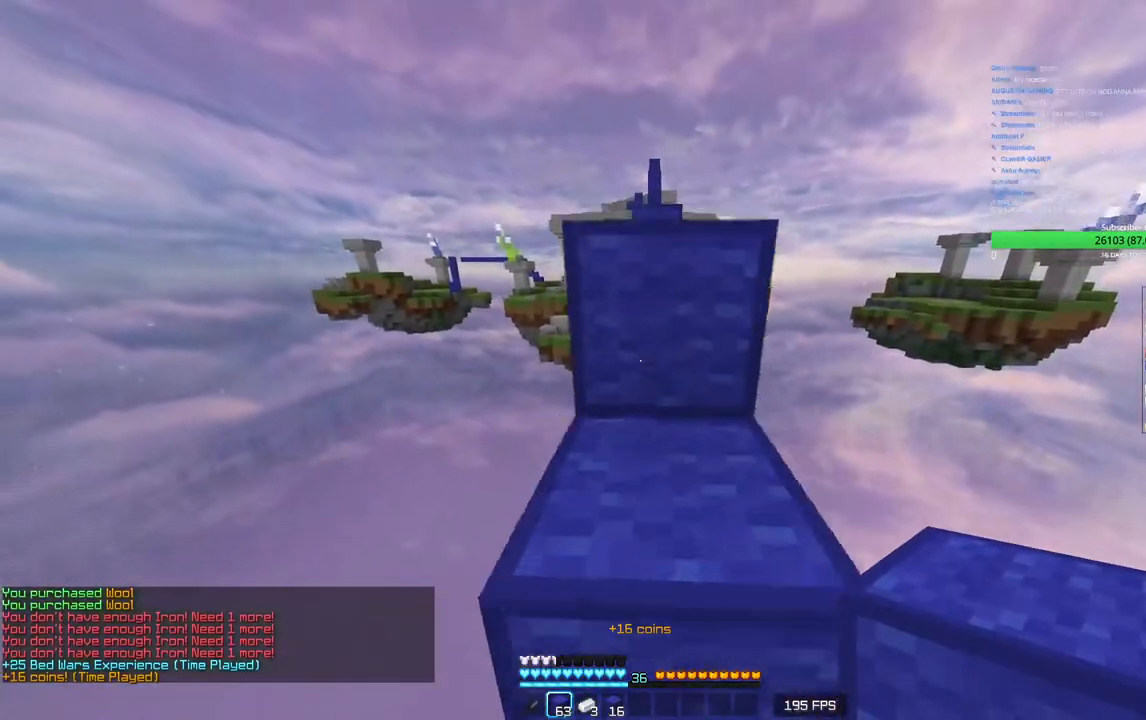
{"keys": ["w"], "mouse": [], "events": []}
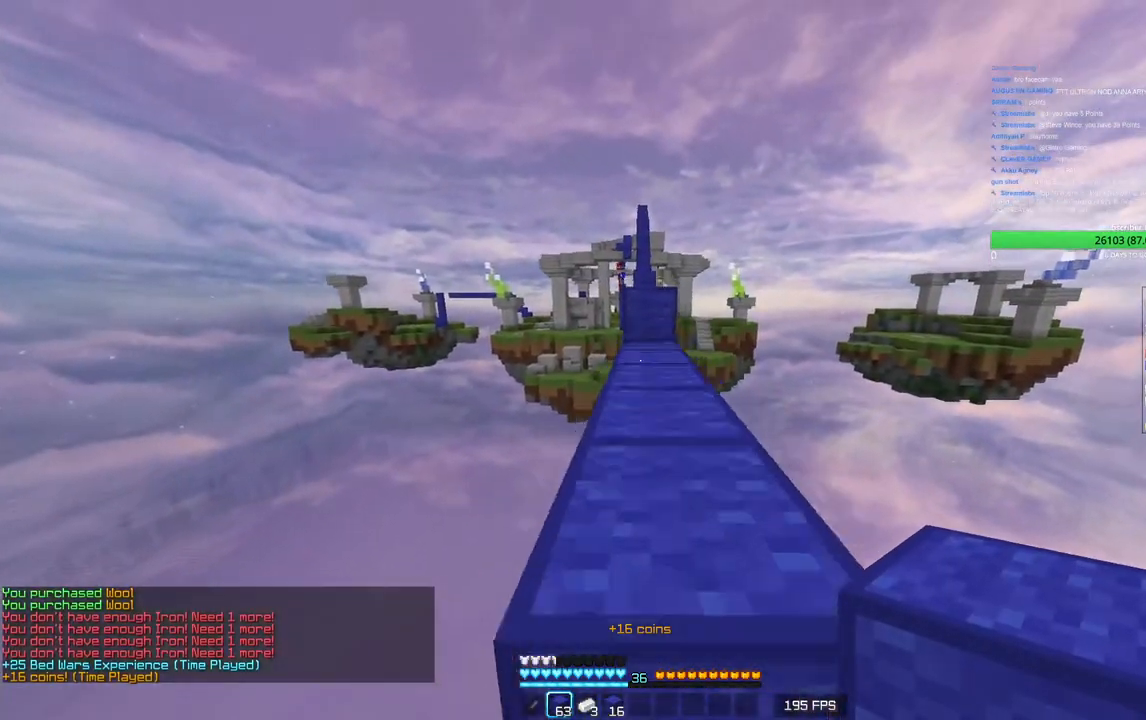
{"keys": ["w"], "mouse": [], "events": []}
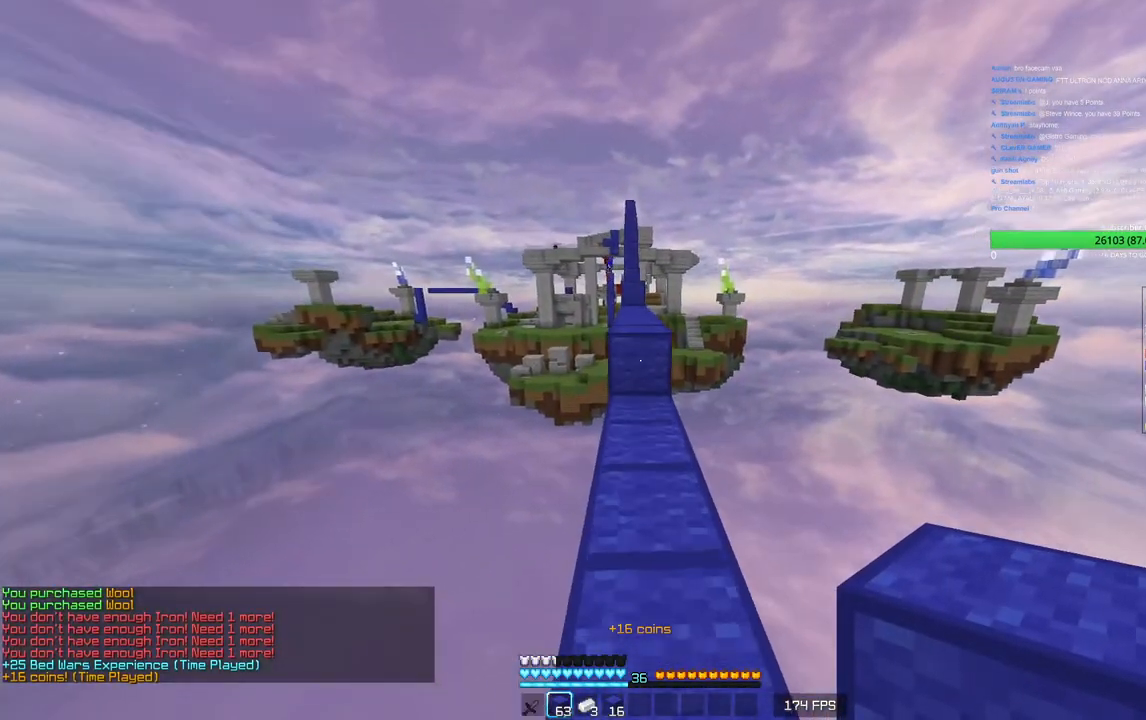
{"keys": ["w"], "mouse": [], "events": [[116, "mouse_right", "down"], [266, "mouse_right", "up"]]}
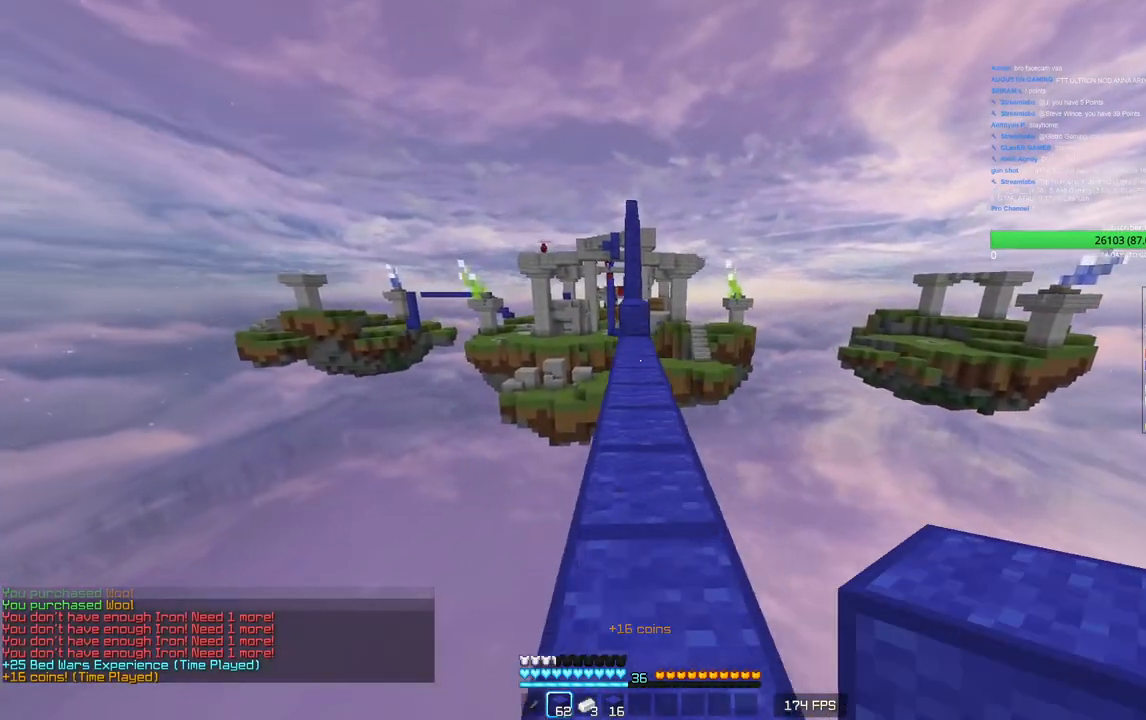
{"keys": ["w"], "mouse": [], "events": []}
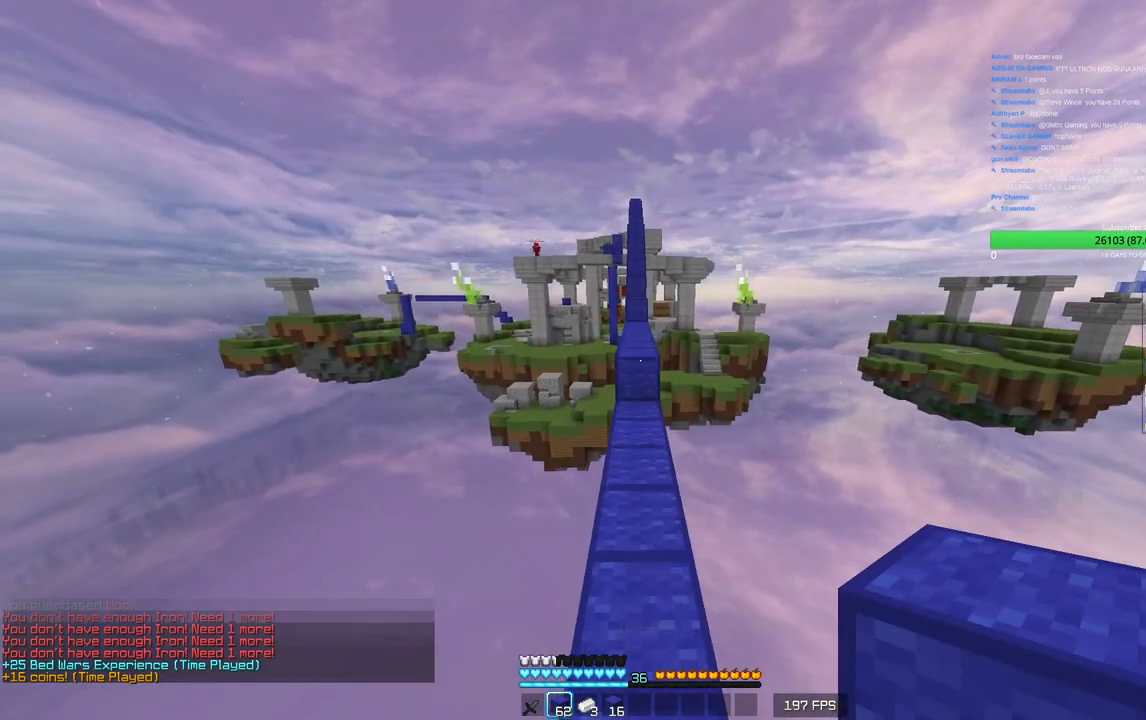
{"keys": ["w"], "mouse": ["right"], "events": [[400, "mouse_right", "down"]]}
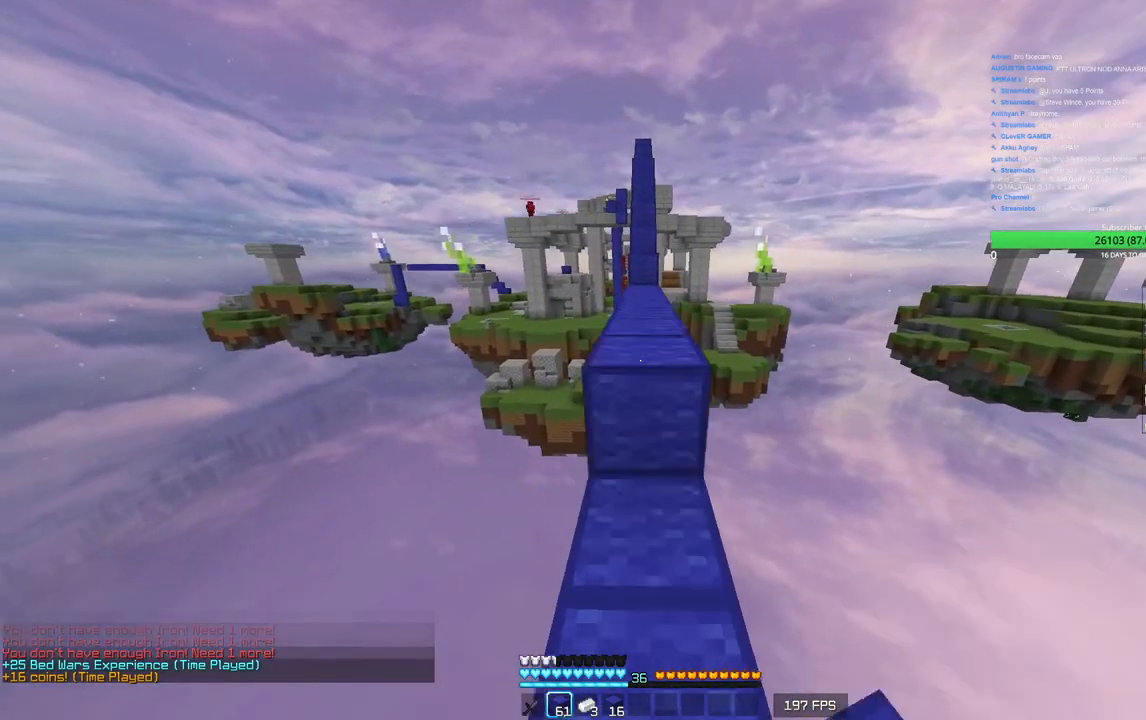
{"keys": ["w"], "mouse": [], "events": [[50, "mouse_right", "up"]]}
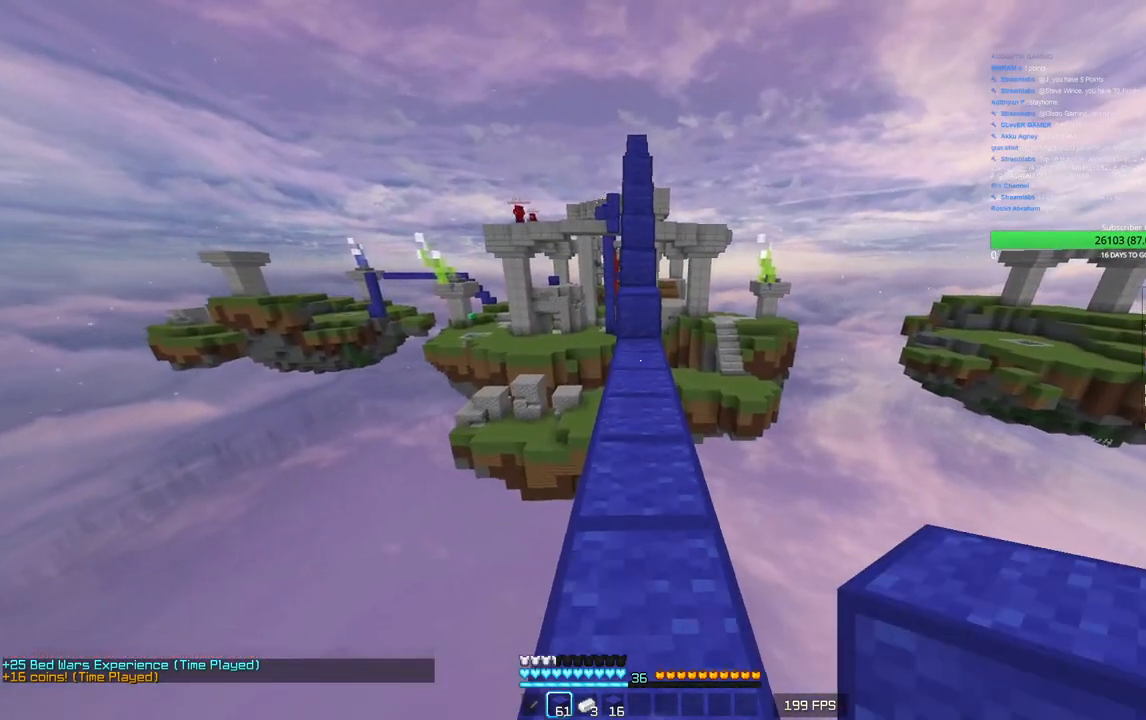
{"keys": ["w"], "mouse": [], "events": []}
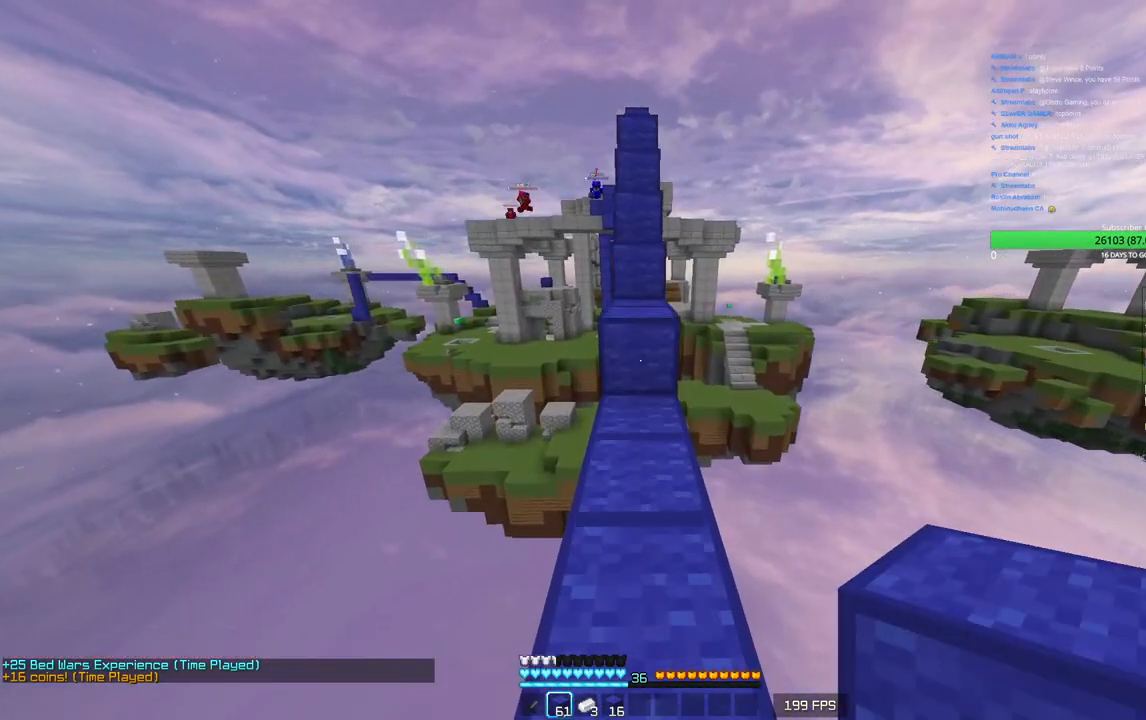
{"keys": ["w"], "mouse": [], "events": [[50, "mouse_right", "down"], [200, "mouse_right", "up"]]}
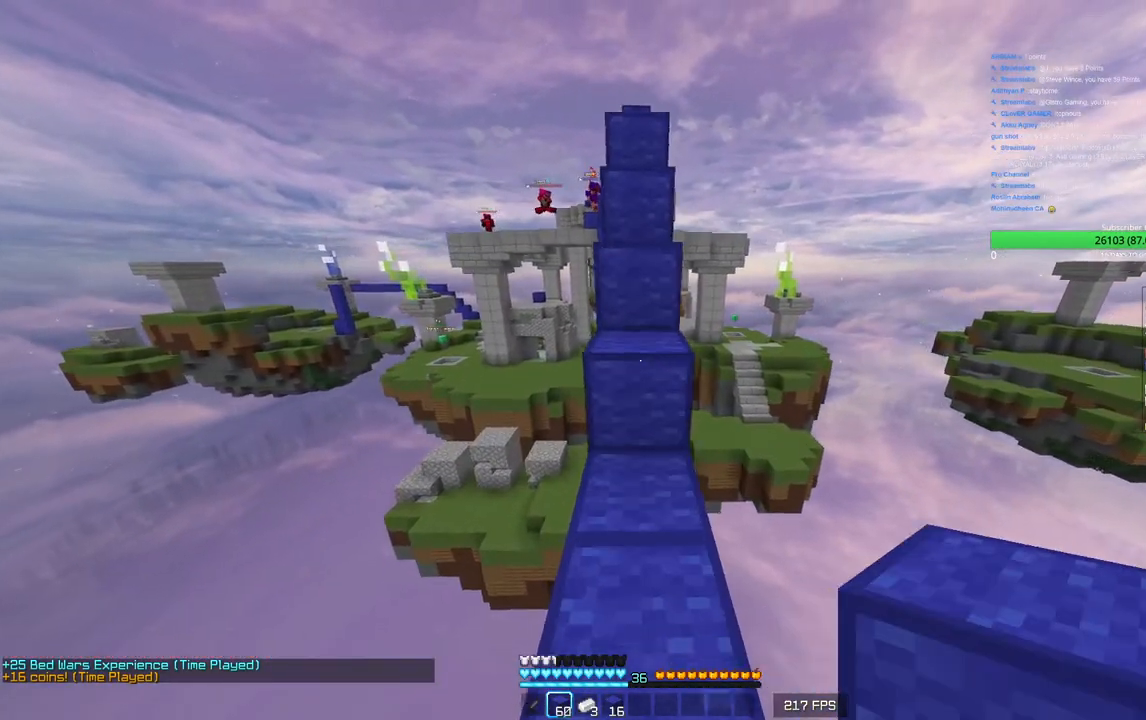
{"keys": ["w"], "mouse": [], "events": []}
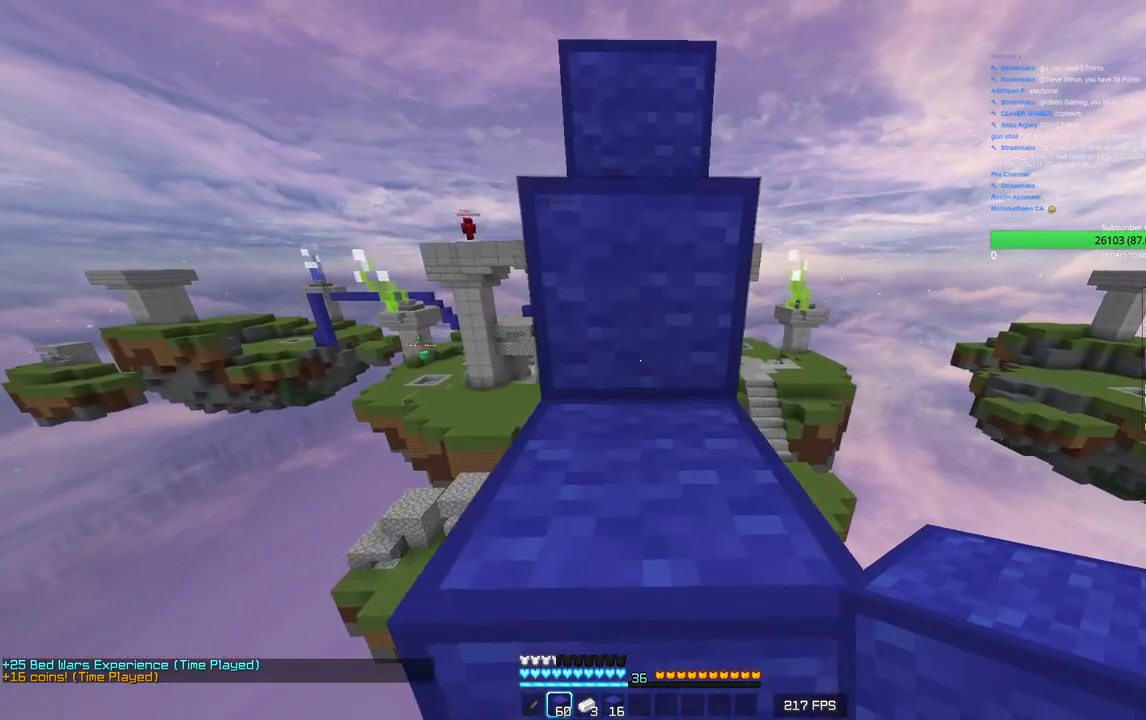
{"keys": ["w"], "mouse": [], "events": []}
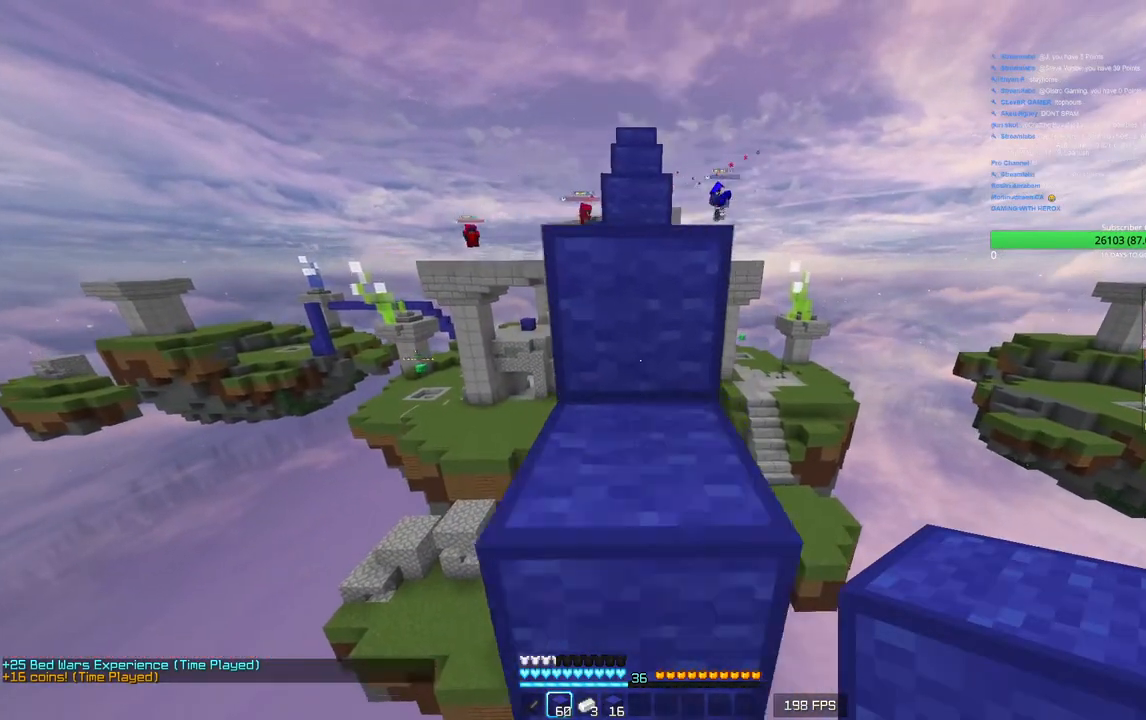
{"keys": ["w"], "mouse": [], "events": []}
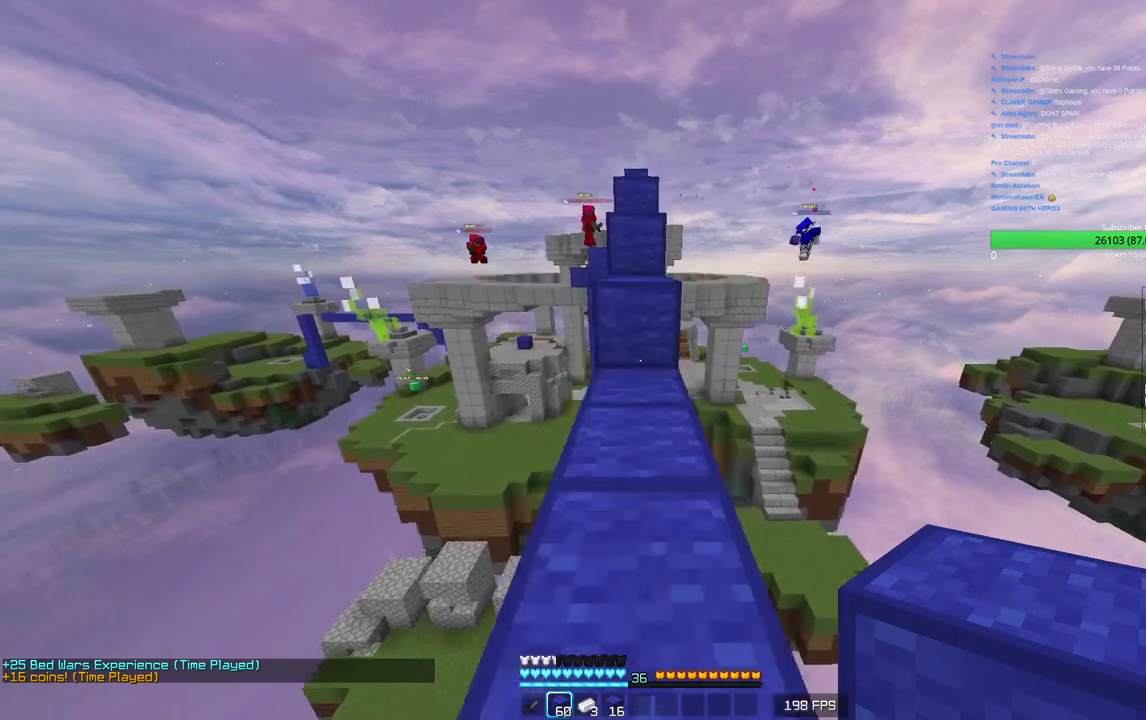
{"keys": ["w"], "mouse": [], "events": [[150, "mouse_right", "down"], [266, "mouse_right", "up"]]}
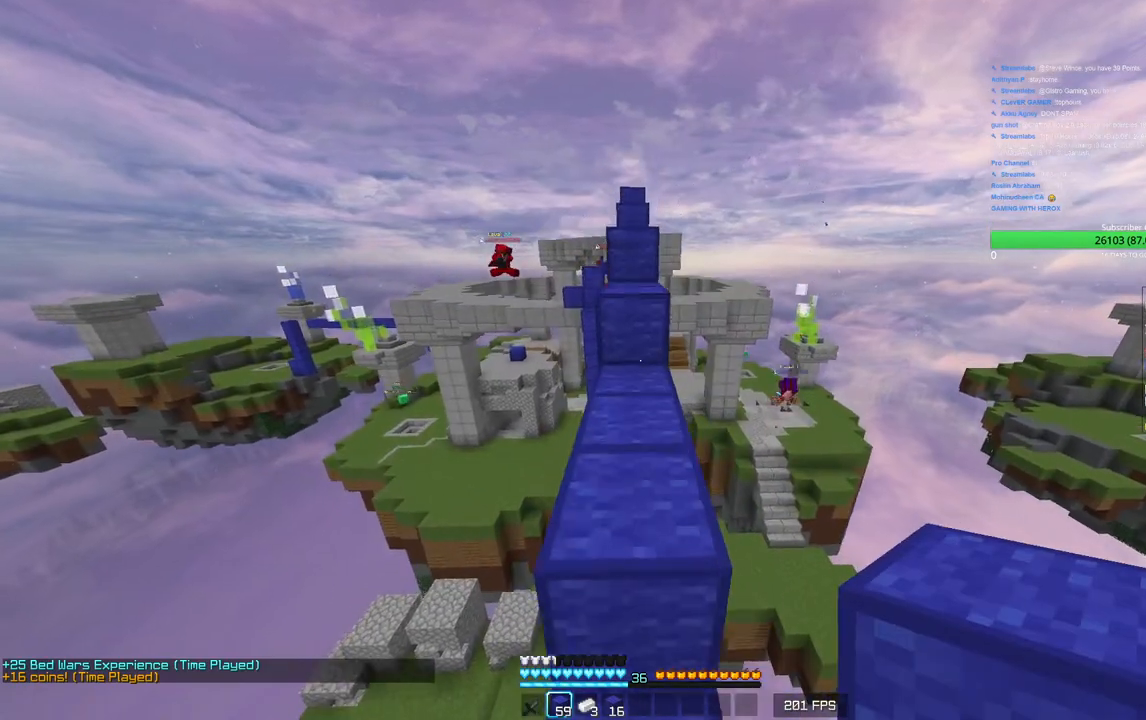
{"keys": ["w"], "mouse": [], "events": [[150, "mouse_right", "down"], [283, "mouse_right", "up"]]}
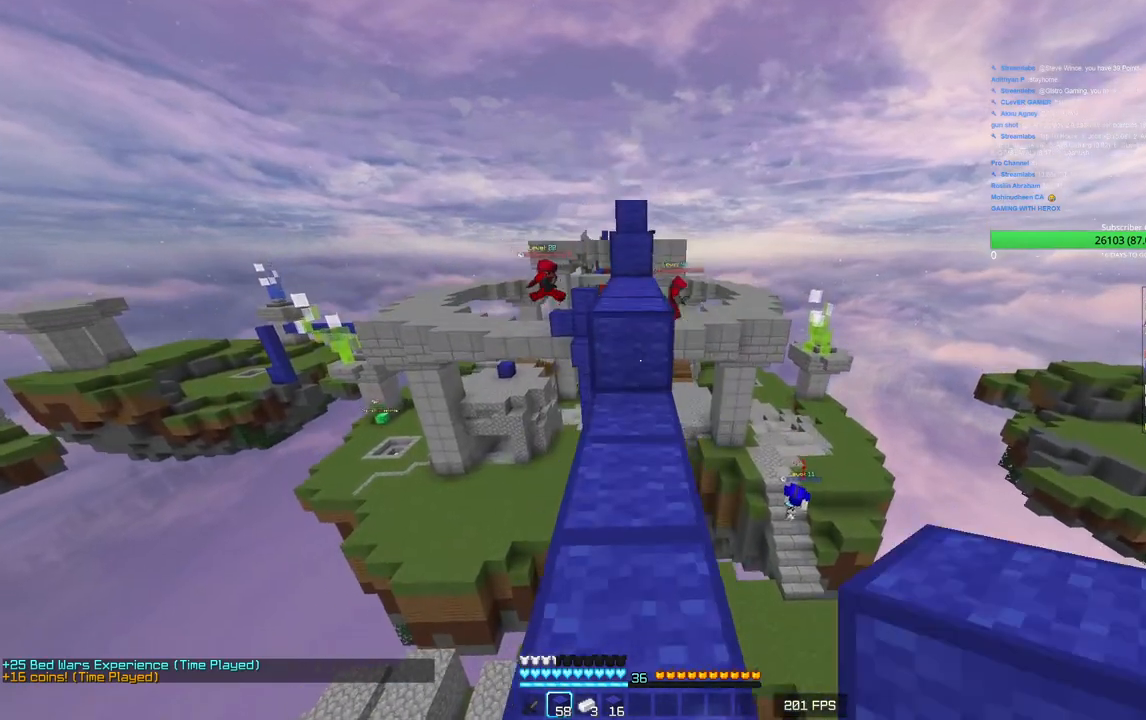
{"keys": ["w"], "mouse": [], "events": []}